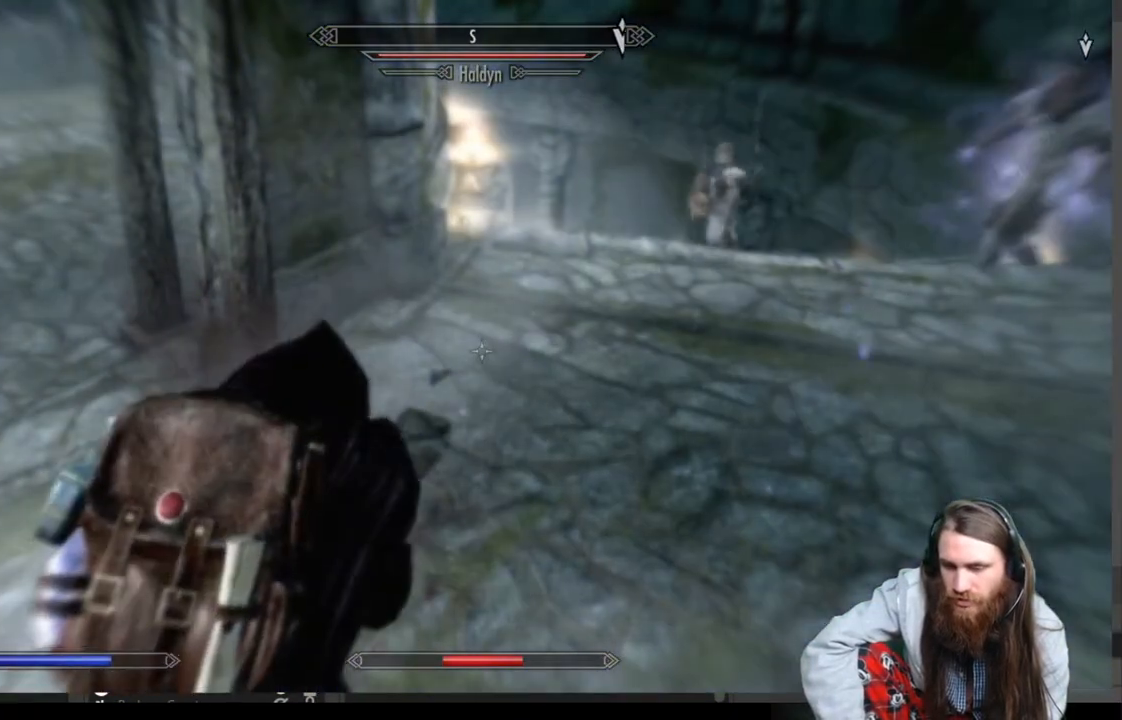
Gameplay with a controller (Xbox layout); each line is a JSON object with the inputs held at the frame after it. "events" lists button and stick changes between this image and that frame as [ms after this image, input, new state], when the widget could be followed in between.
{"buttons": [], "left_stick": "center", "right_stick": "center", "events": [[100, "right_stick", "right"], [233, "right_stick", "center"], [333, "left_stick", "center"]]}
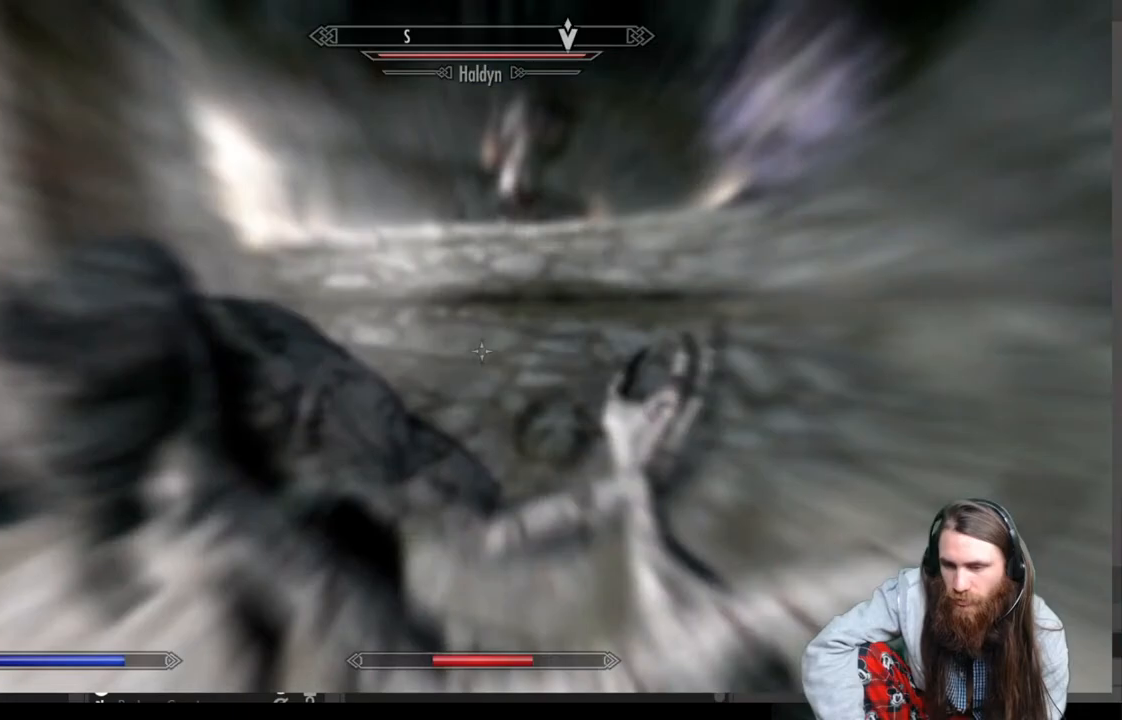
{"buttons": [], "left_stick": "right", "right_stick": "right", "events": [[450, "right_stick", "right"], [500, "left_stick", "right"]]}
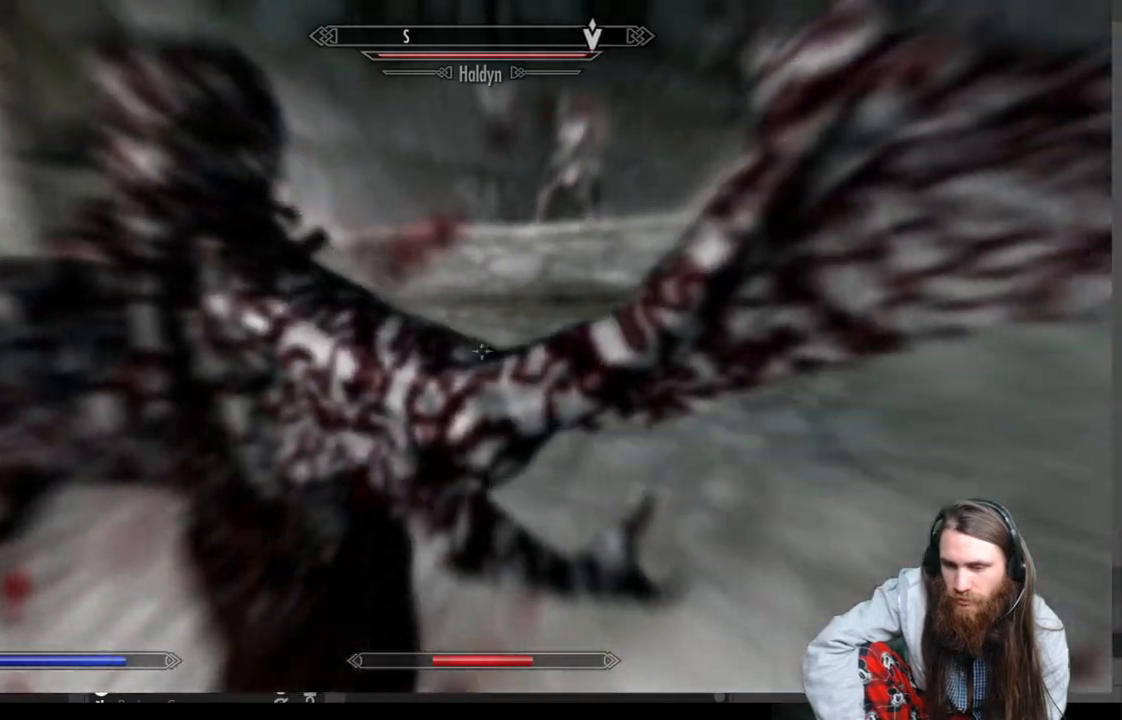
{"buttons": [], "left_stick": "center", "right_stick": "center", "events": [[133, "right_stick", "center"], [183, "left_stick", "center"]]}
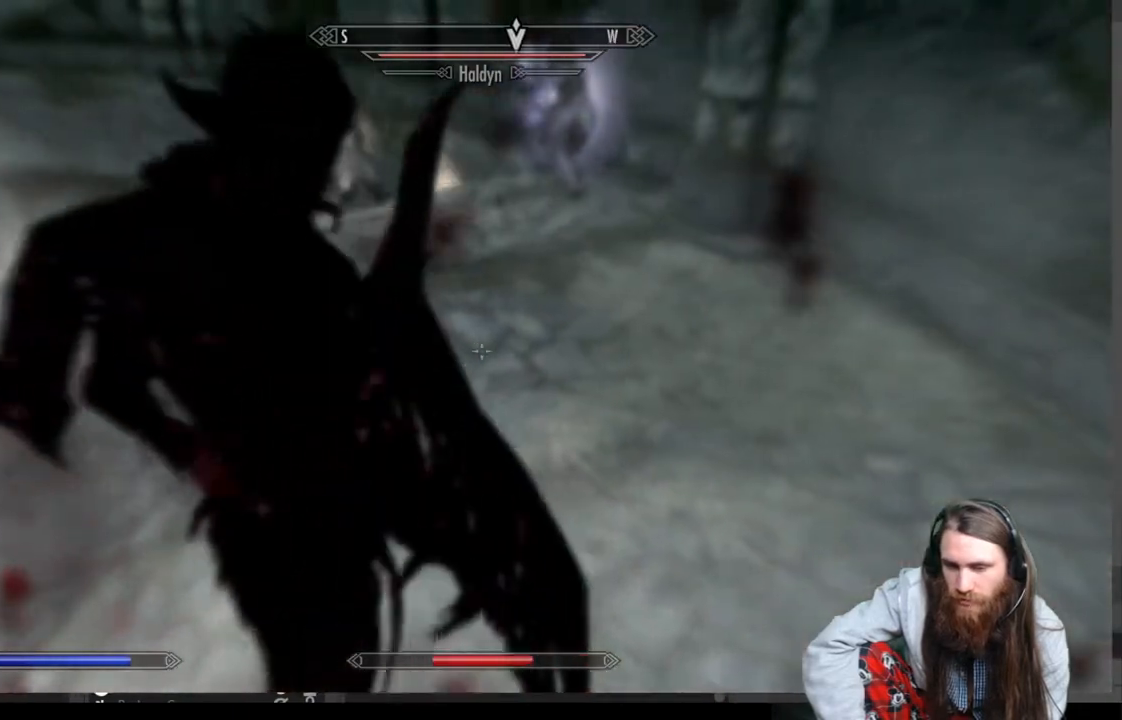
{"buttons": [], "left_stick": "right", "right_stick": "center", "events": [[33, "R2", "down"], [417, "left_stick", "right"], [450, "R2", "up"]]}
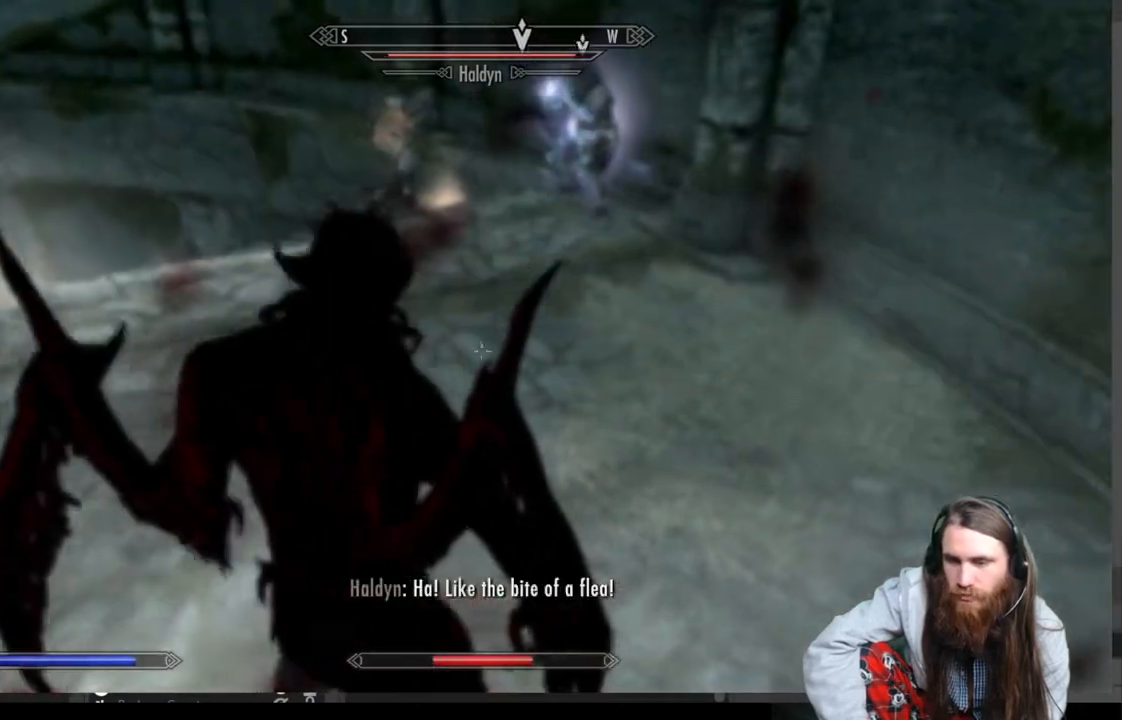
{"buttons": [], "left_stick": "center", "right_stick": "center", "events": [[33, "L3", "down"], [33, "left_stick", "up"], [200, "L3", "up"], [317, "left_stick", "center"]]}
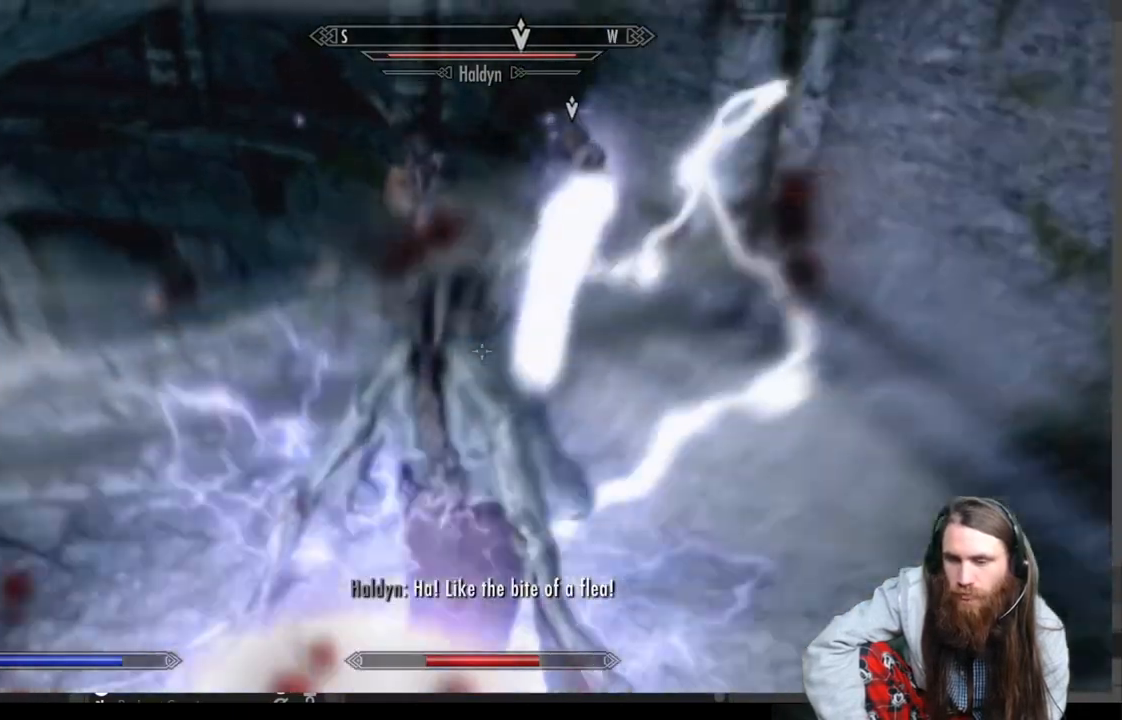
{"buttons": ["R2"], "left_stick": "down", "right_stick": "right", "events": [[117, "R2", "down"], [300, "left_stick", "down"], [417, "right_stick", "right"]]}
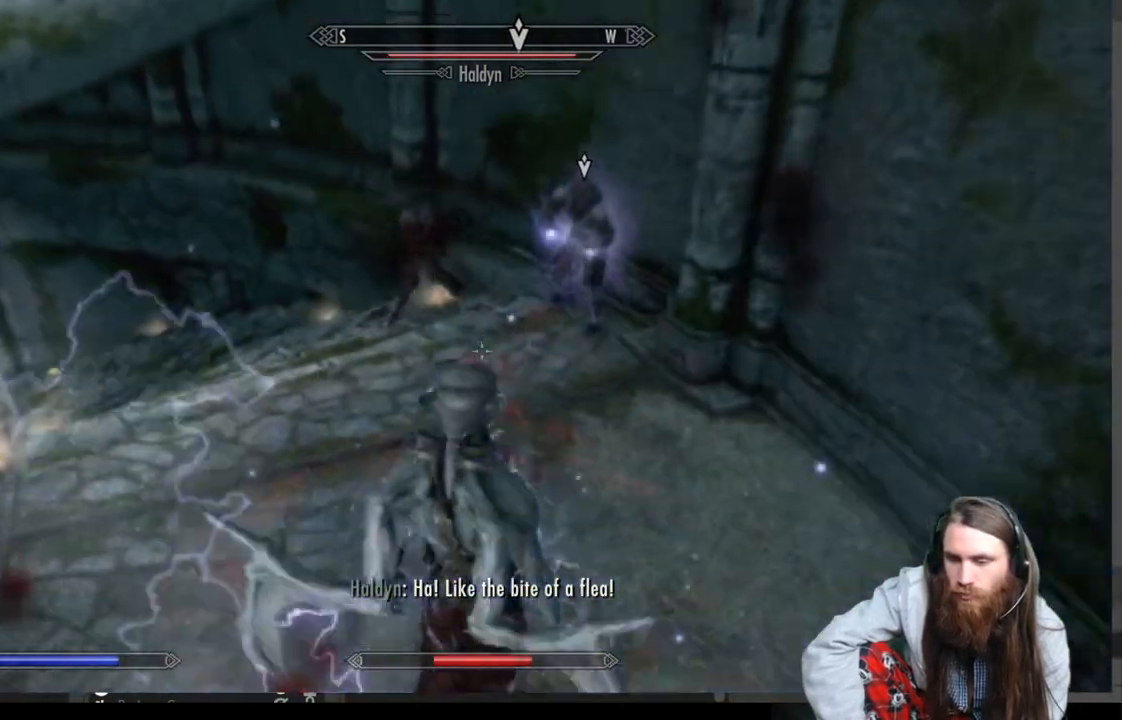
{"buttons": [], "left_stick": "center", "right_stick": "center", "events": [[33, "left_stick", "down-left"], [33, "right_stick", "center"], [167, "left_stick", "center"], [183, "R2", "up"], [283, "left_stick", "right"], [433, "left_stick", "center"]]}
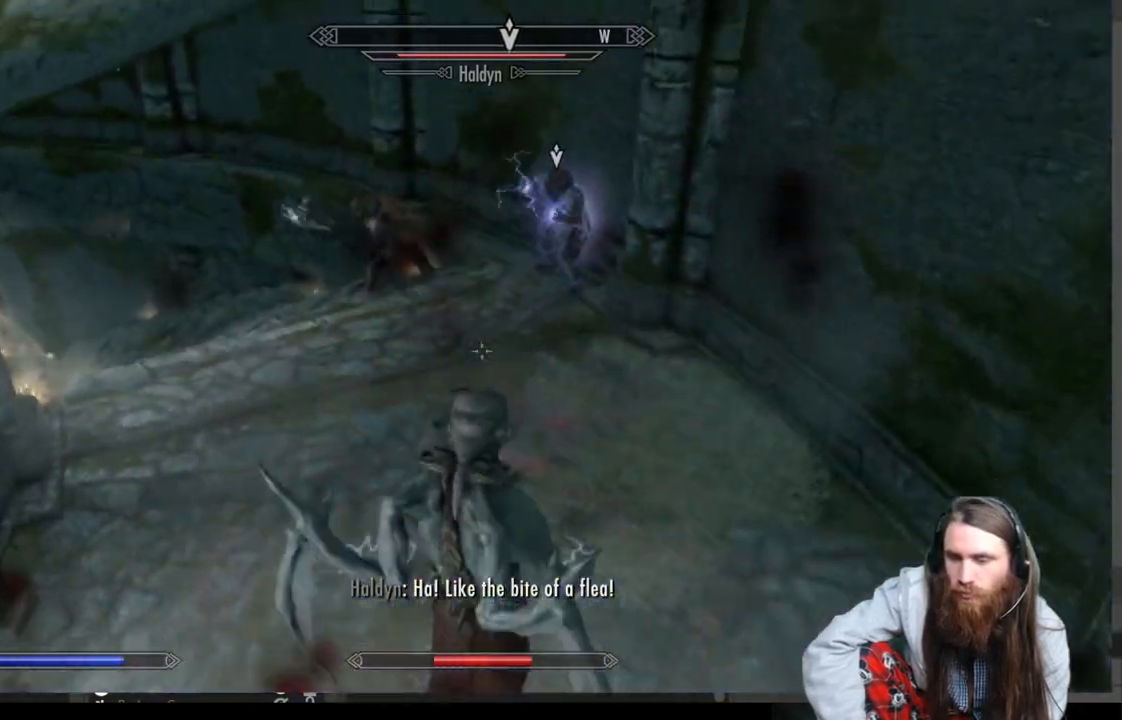
{"buttons": ["R2"], "left_stick": "center", "right_stick": "center", "events": [[200, "R2", "down"]]}
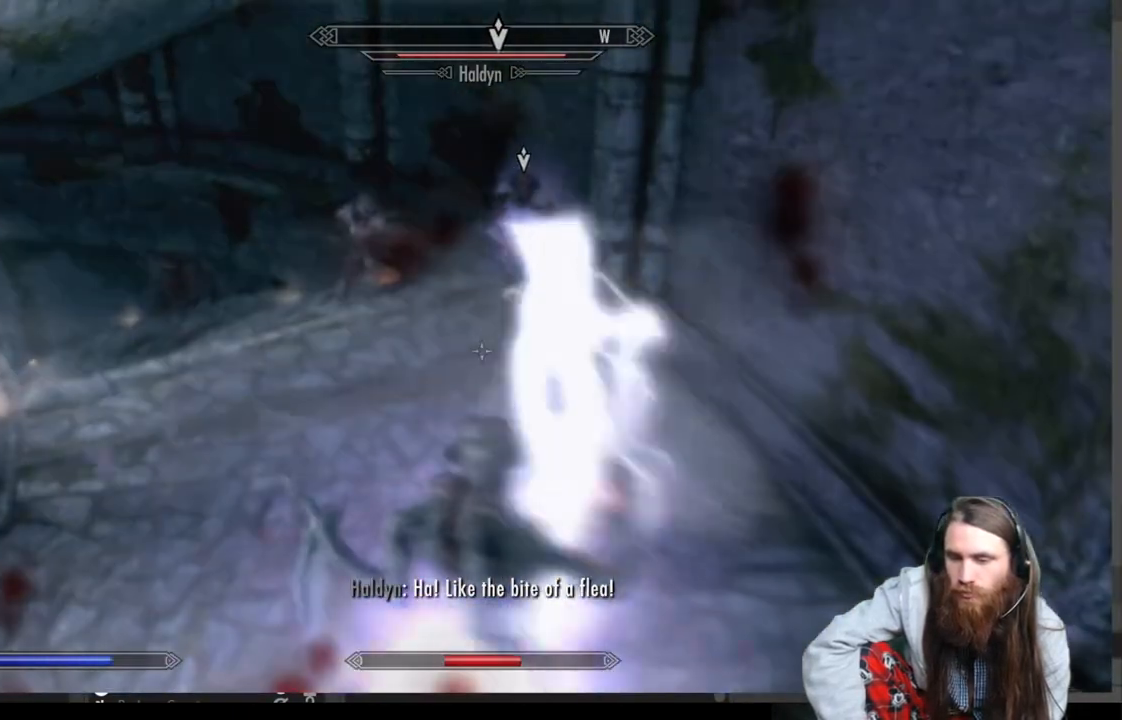
{"buttons": ["R2"], "left_stick": "up", "right_stick": "center", "events": [[333, "left_stick", "up-right"], [450, "left_stick", "up"]]}
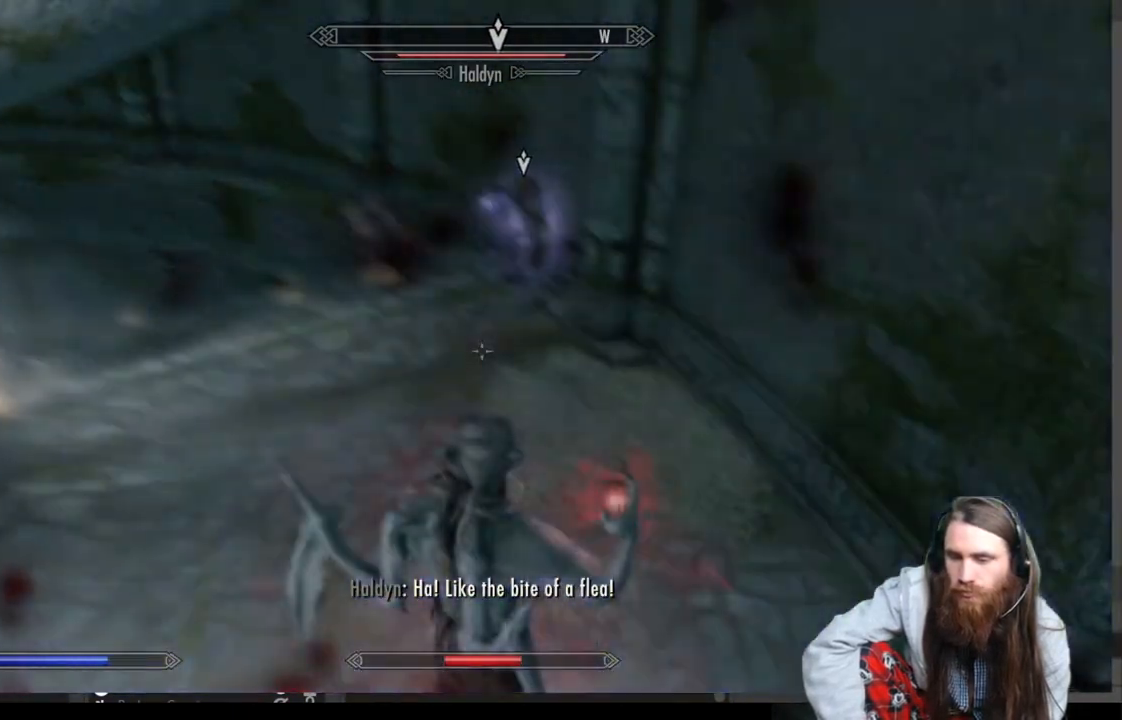
{"buttons": [], "left_stick": "center", "right_stick": "center", "events": [[83, "R2", "up"], [350, "left_stick", "center"]]}
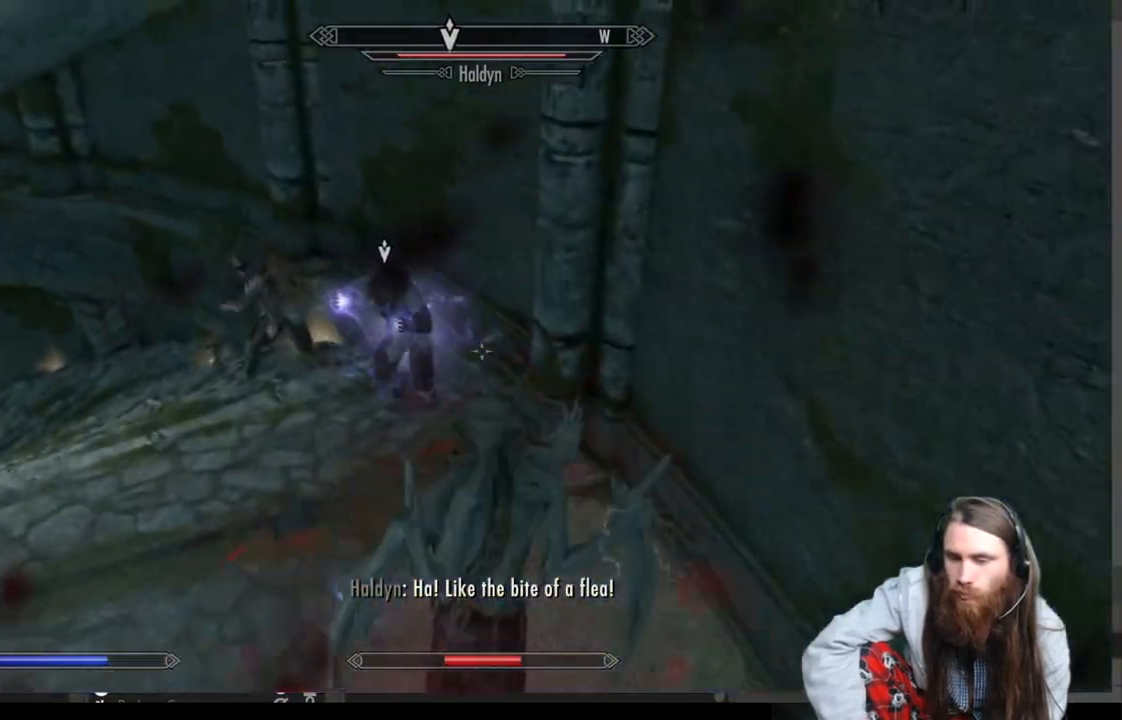
{"buttons": ["R2"], "left_stick": "down", "right_stick": "center", "events": [[83, "left_stick", "down"], [467, "R2", "down"]]}
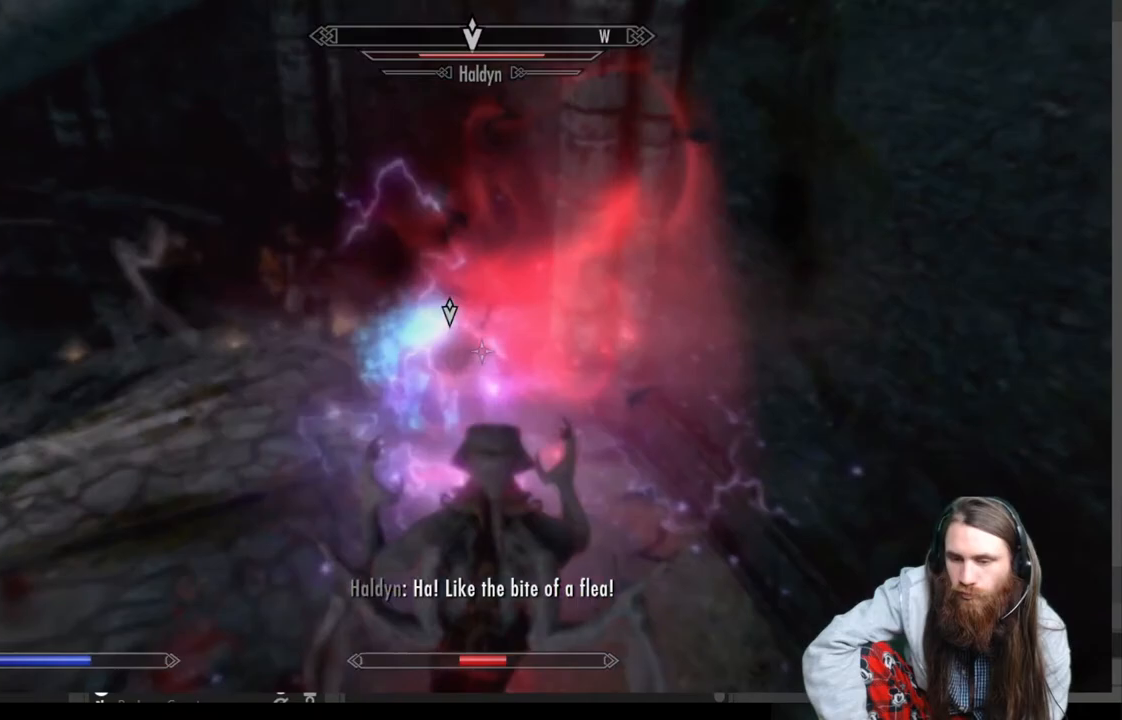
{"buttons": ["R2"], "left_stick": "center", "right_stick": "center", "events": [[217, "left_stick", "center"], [300, "right_stick", "down"], [400, "right_stick", "center"]]}
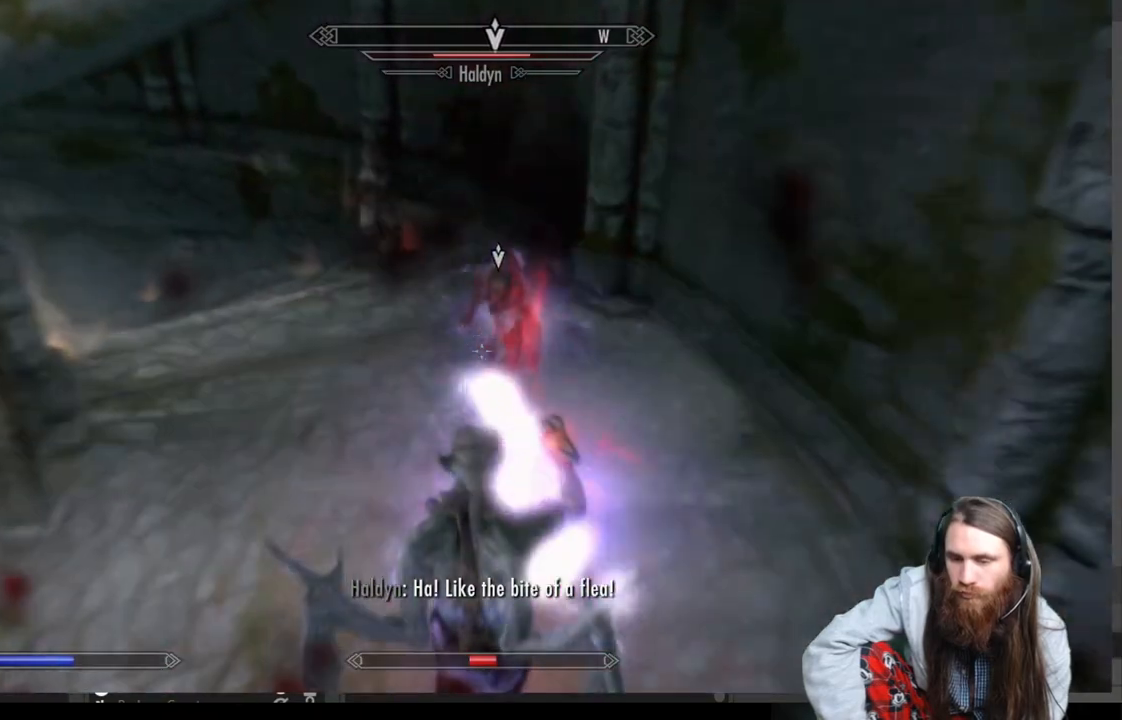
{"buttons": [], "left_stick": "down", "right_stick": "down", "events": [[117, "right_stick", "down-right"], [250, "right_stick", "center"], [367, "R2", "up"], [400, "left_stick", "down"], [400, "right_stick", "down"]]}
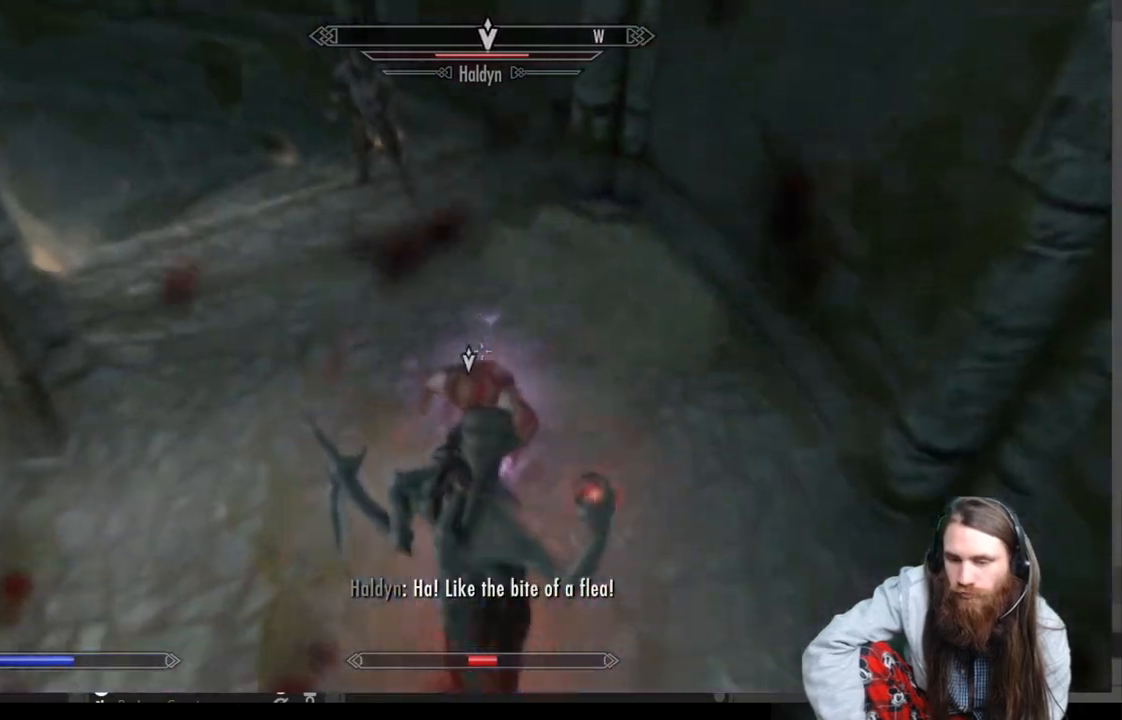
{"buttons": [], "left_stick": "down", "right_stick": "center", "events": [[17, "right_stick", "center"]]}
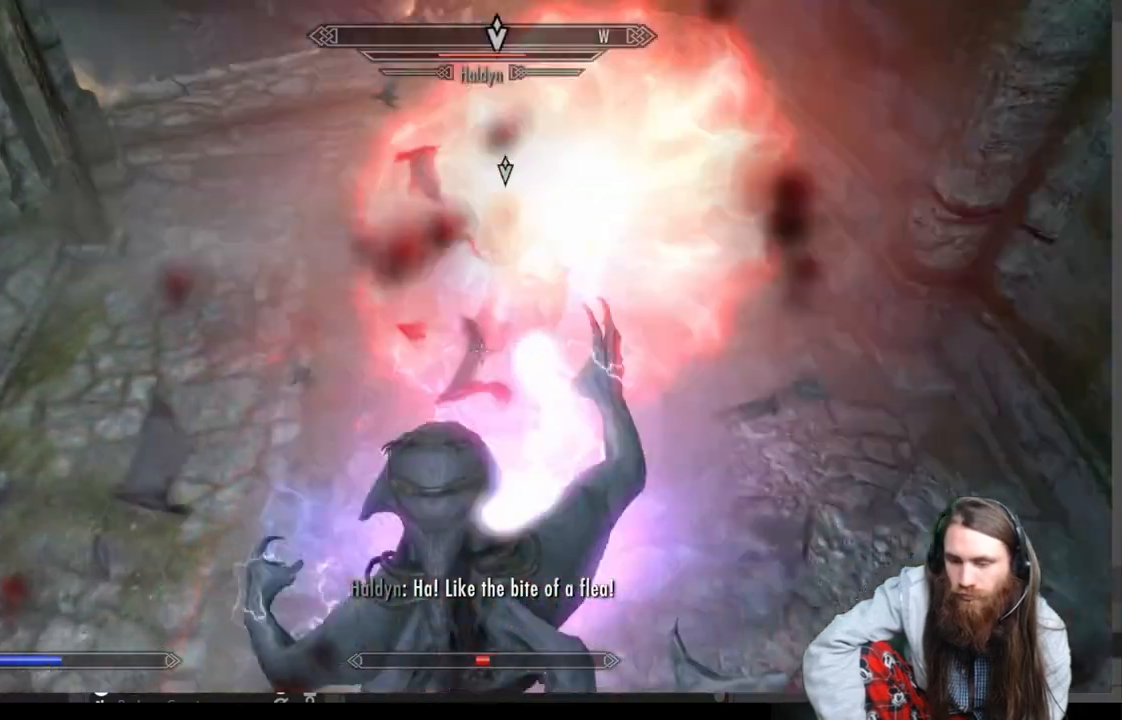
{"buttons": ["R2"], "left_stick": "center", "right_stick": "center", "events": [[117, "left_stick", "center"], [167, "R2", "down"]]}
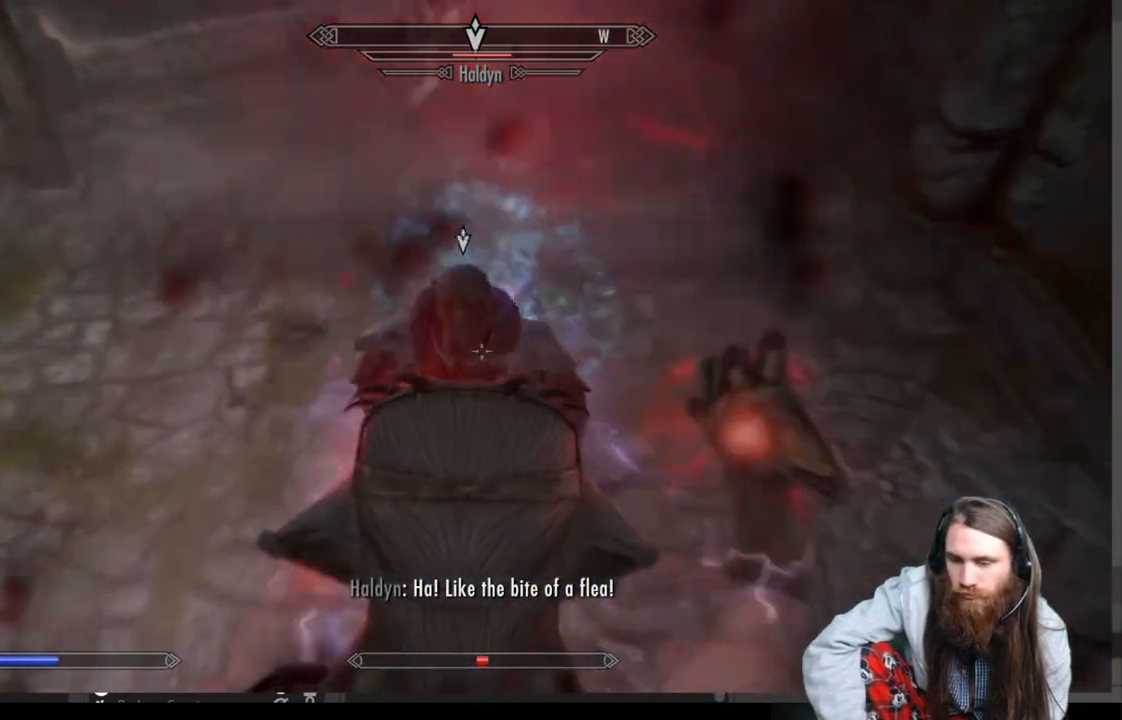
{"buttons": [], "left_stick": "center", "right_stick": "center", "events": [[33, "right_stick", "down"], [267, "left_stick", "right"], [267, "right_stick", "center"], [367, "right_stick", "down-left"], [400, "left_stick", "center"], [483, "R2", "up"], [483, "right_stick", "center"]]}
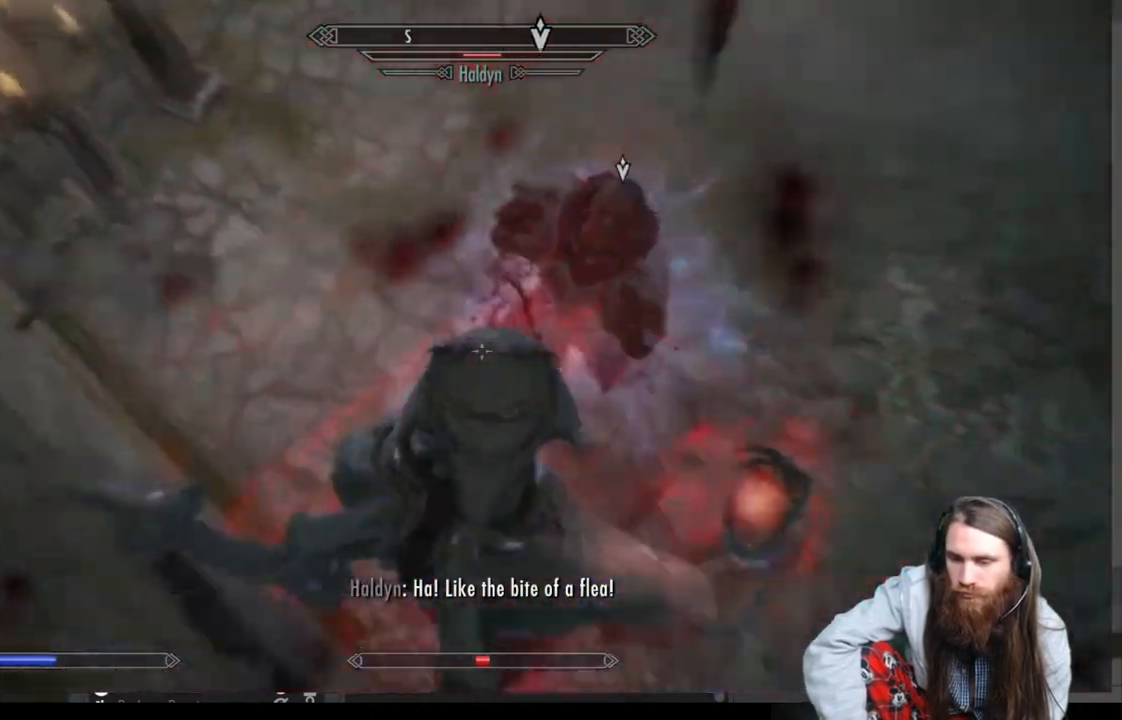
{"buttons": [], "left_stick": "center", "right_stick": "down-left", "events": [[350, "right_stick", "down-left"]]}
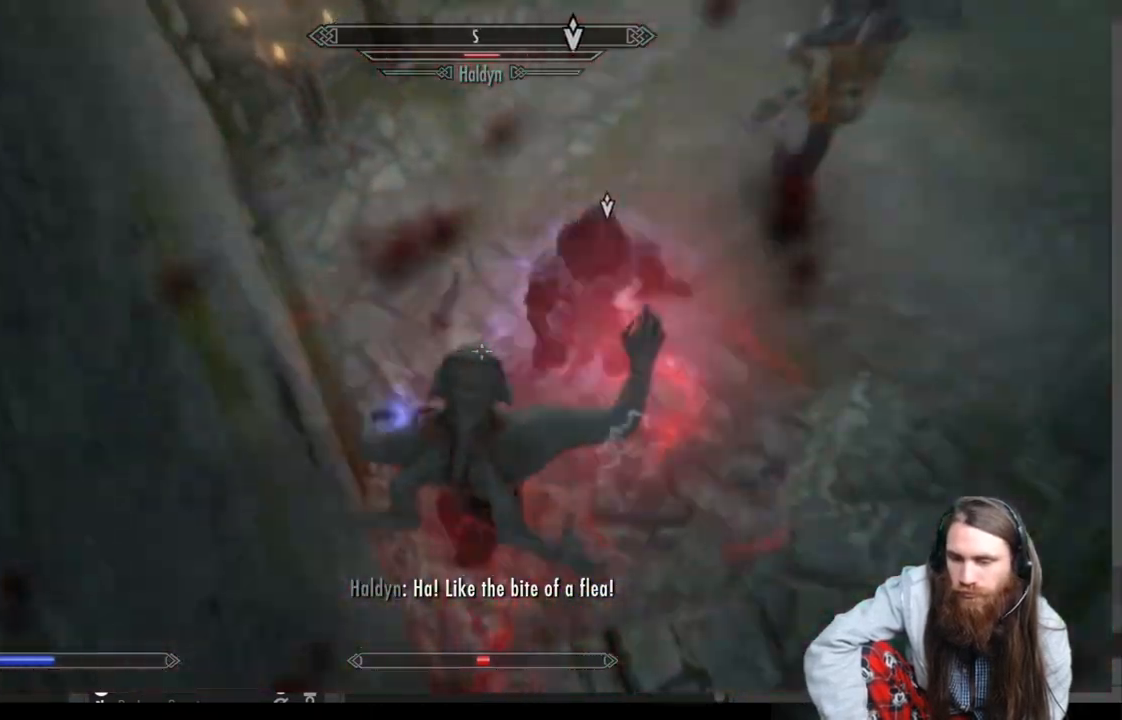
{"buttons": [], "left_stick": "down-right", "right_stick": "up-left", "events": [[17, "right_stick", "left"], [50, "left_stick", "down"], [117, "right_stick", "center"], [317, "left_stick", "down-right"], [383, "right_stick", "up-left"]]}
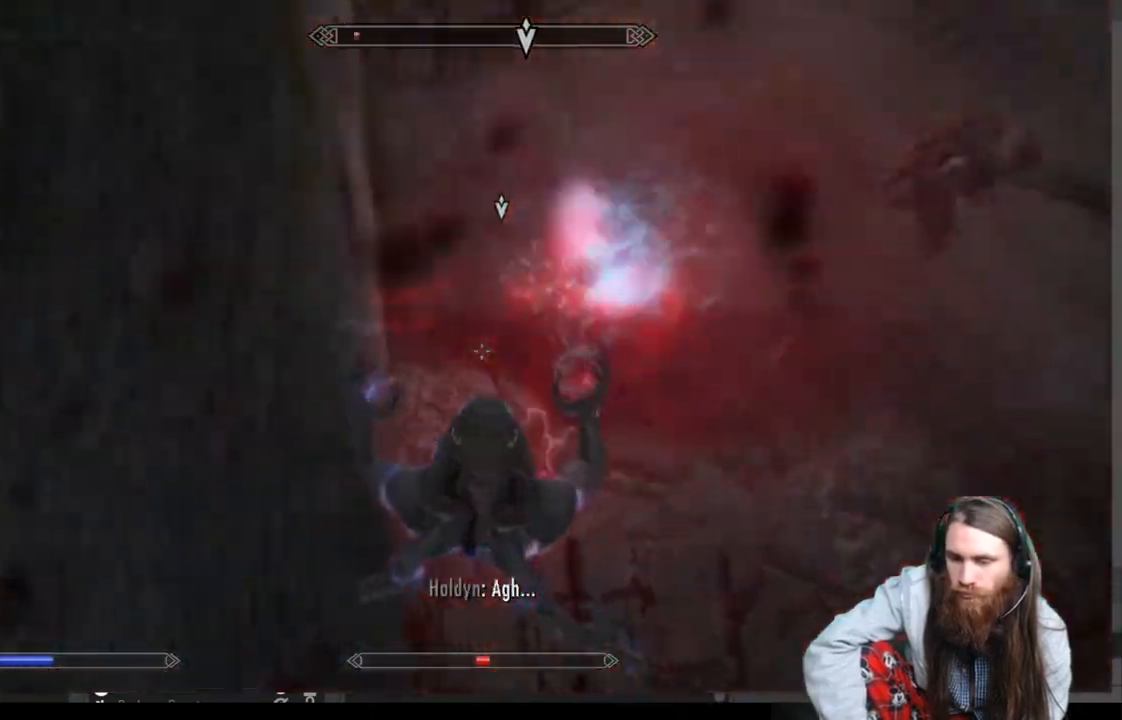
{"buttons": ["R2"], "left_stick": "center", "right_stick": "center", "events": [[67, "R2", "down"], [100, "right_stick", "center"], [117, "left_stick", "down"], [267, "left_stick", "center"]]}
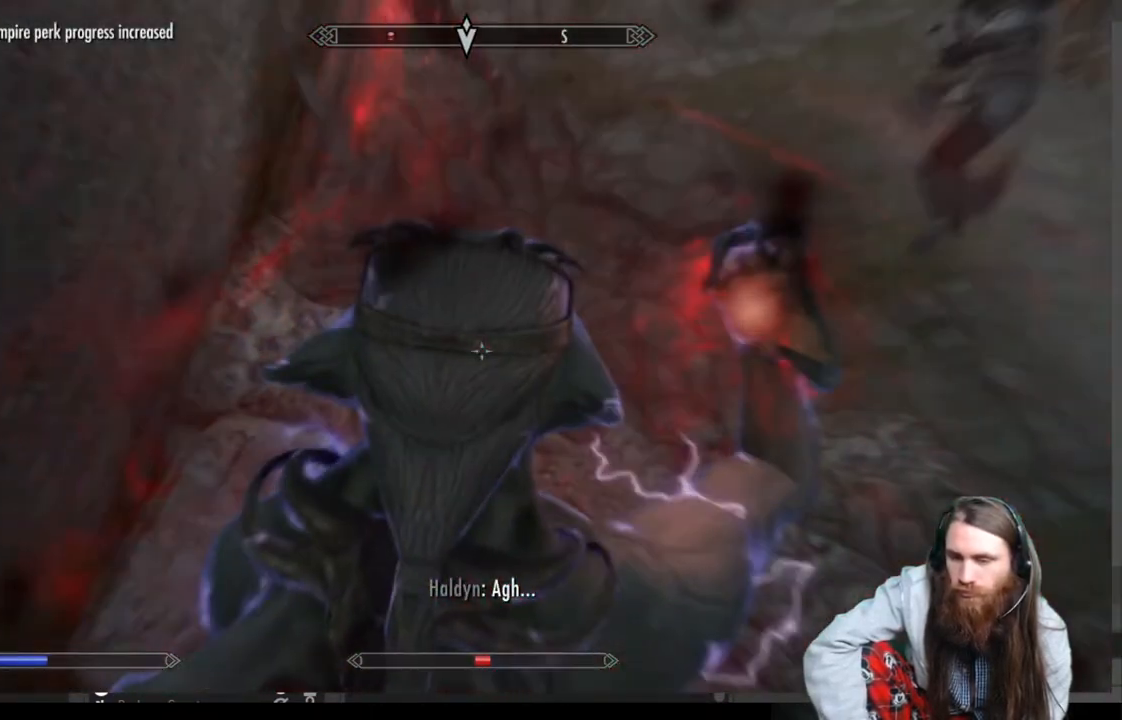
{"buttons": ["R2"], "left_stick": "right", "right_stick": "up-left", "events": [[33, "left_stick", "left"], [83, "right_stick", "up-left"], [233, "left_stick", "center"], [317, "left_stick", "right"]]}
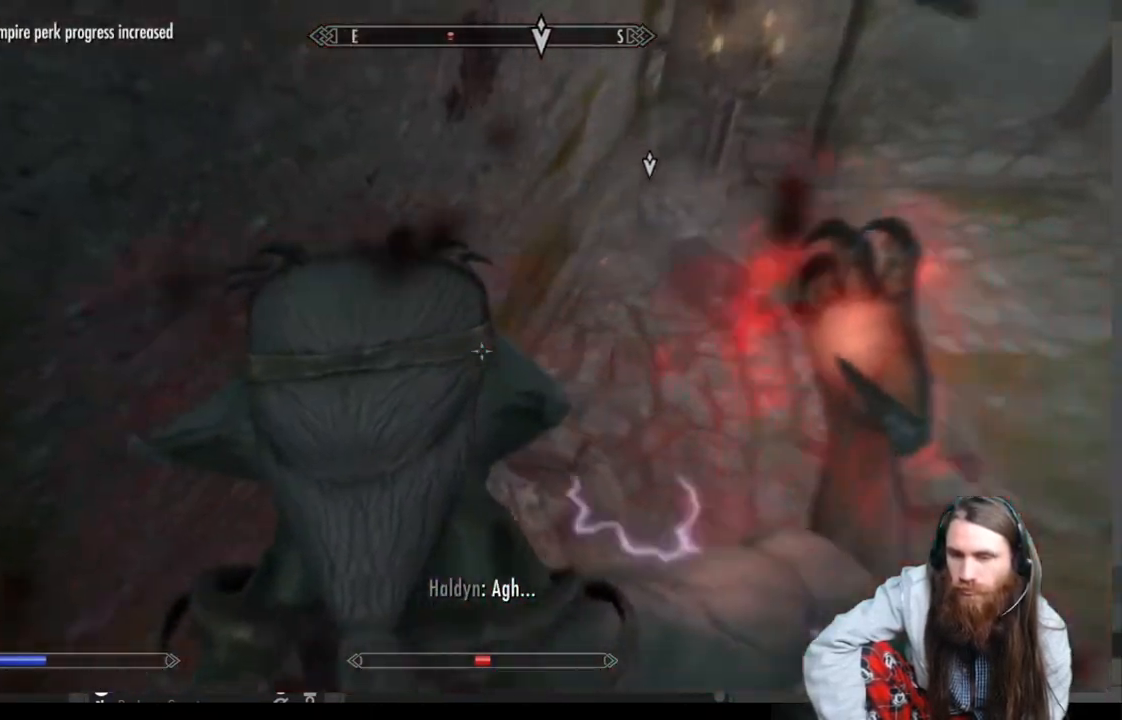
{"buttons": ["R2"], "left_stick": "right", "right_stick": "center", "events": [[133, "right_stick", "up"], [283, "right_stick", "center"]]}
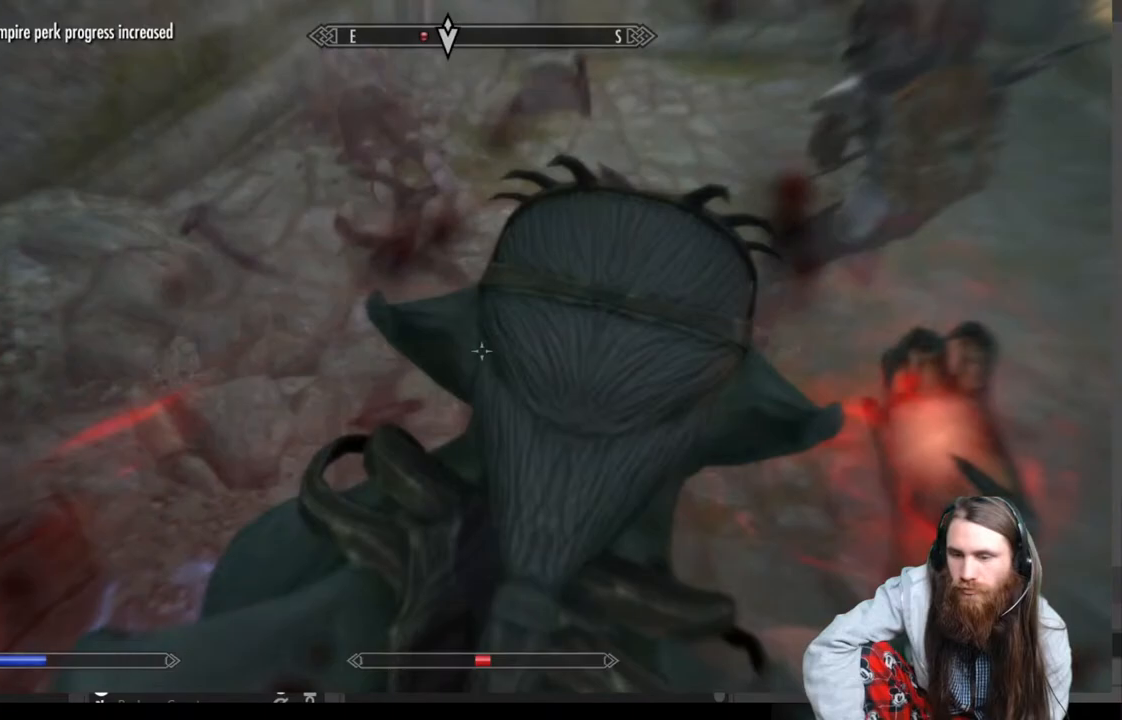
{"buttons": ["R2"], "left_stick": "center", "right_stick": "up-left", "events": [[100, "left_stick", "up-right"], [250, "left_stick", "center"], [250, "right_stick", "up-left"]]}
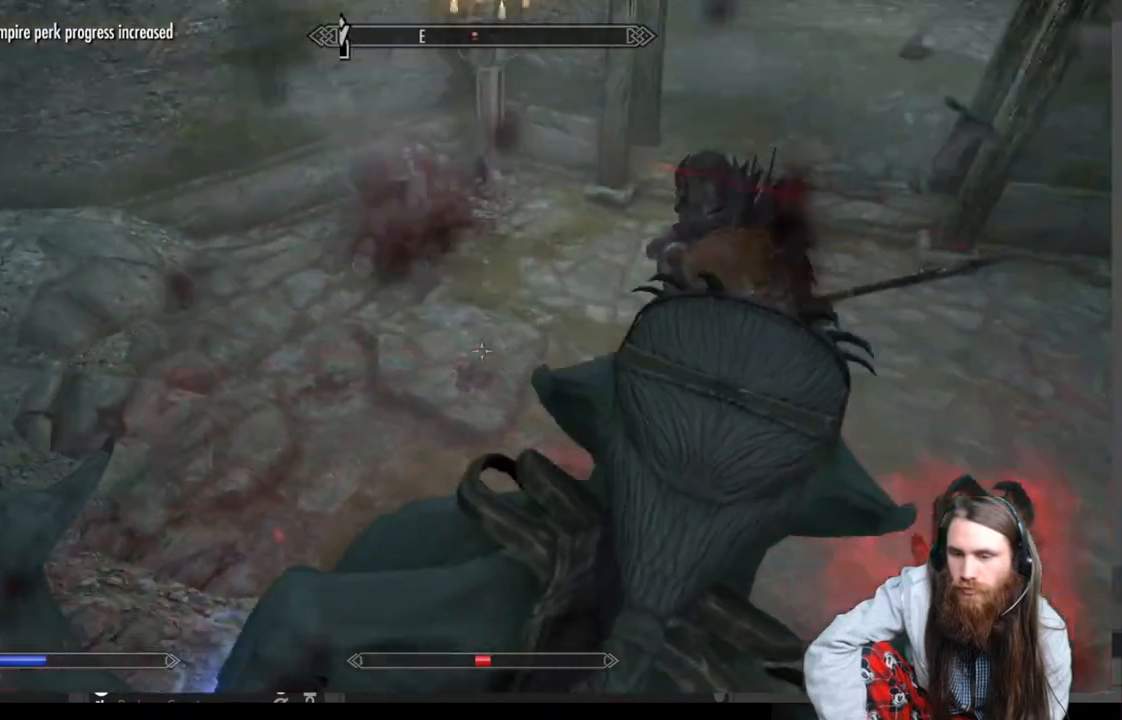
{"buttons": ["R2"], "left_stick": "up", "right_stick": "center", "events": [[183, "right_stick", "center"], [317, "right_stick", "up-left"], [467, "left_stick", "up"], [500, "right_stick", "center"]]}
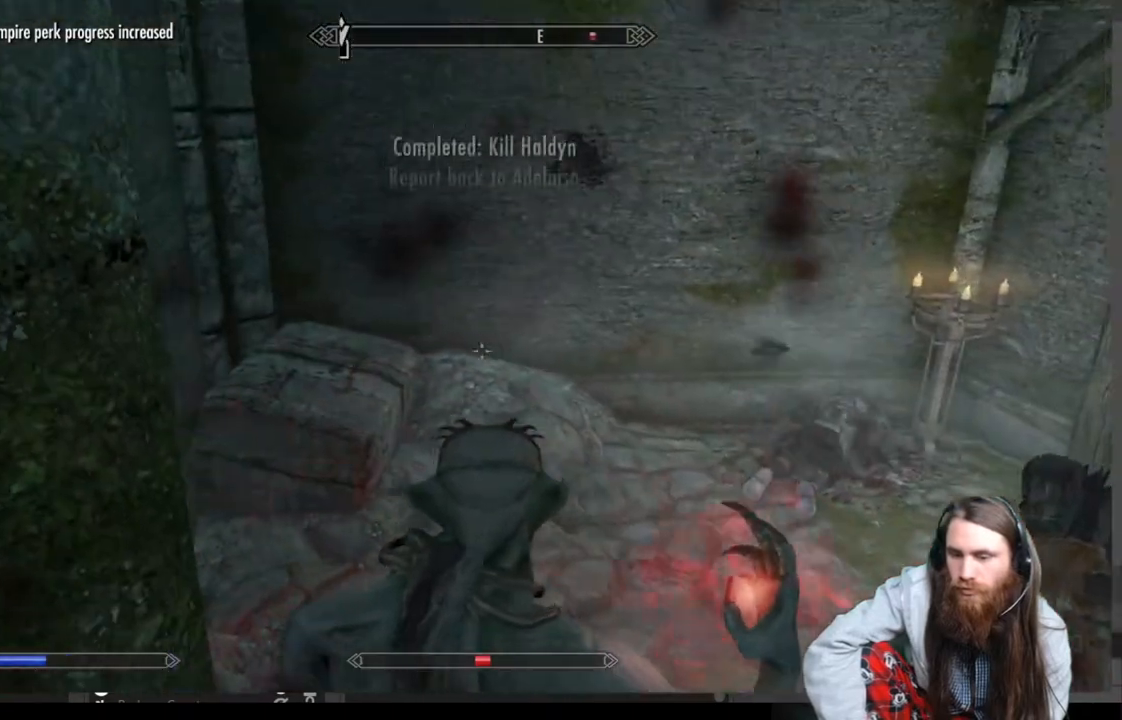
{"buttons": ["R2"], "left_stick": "up", "right_stick": "center", "events": [[267, "left_stick", "center"], [450, "left_stick", "up"]]}
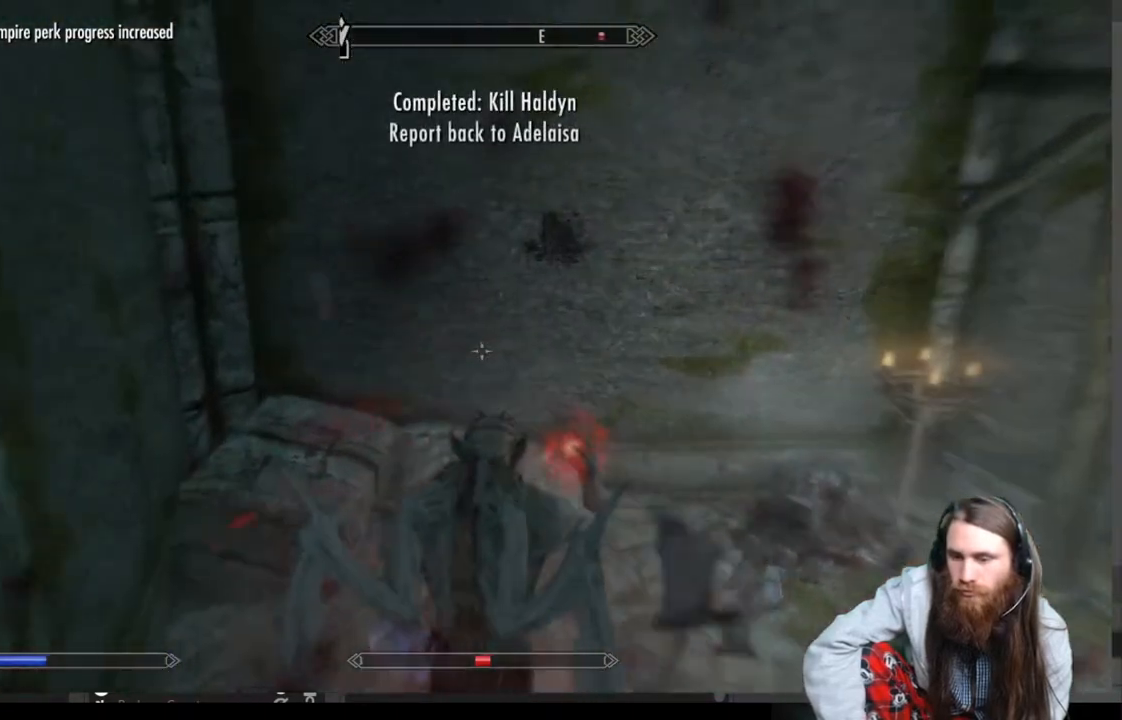
{"buttons": ["R2"], "left_stick": "center", "right_stick": "center", "events": [[250, "left_stick", "up-right"], [467, "left_stick", "center"]]}
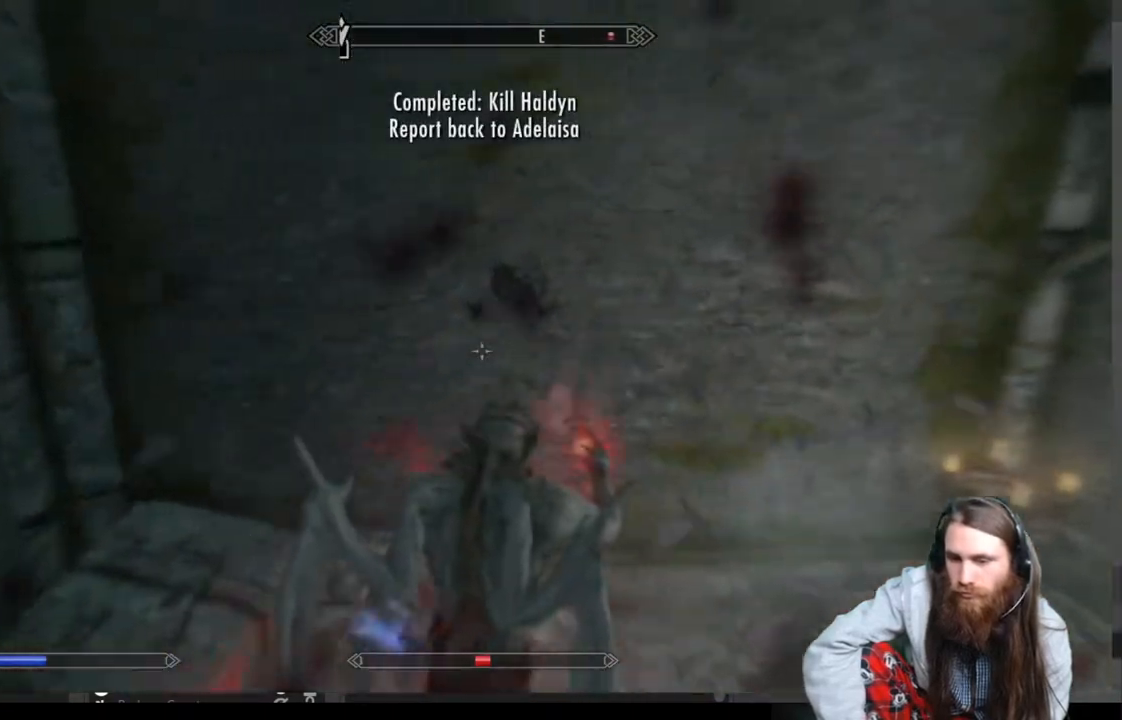
{"buttons": ["R2"], "left_stick": "down", "right_stick": "right", "events": [[183, "right_stick", "right"], [417, "left_stick", "down"]]}
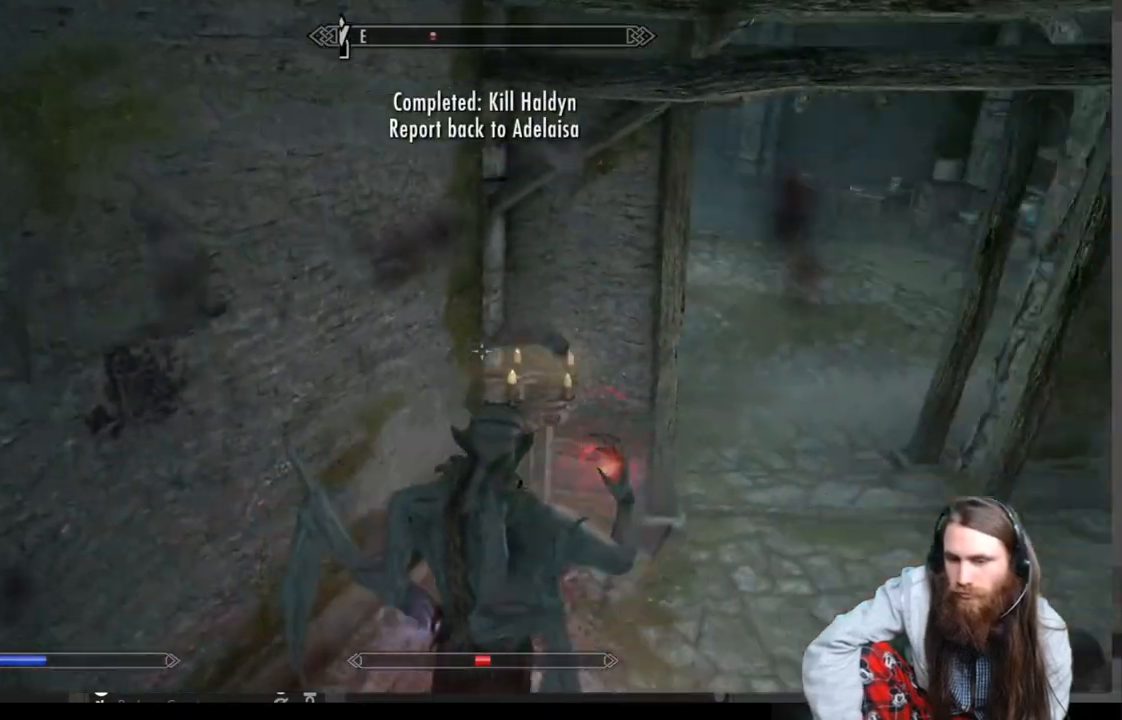
{"buttons": ["R2"], "left_stick": "center", "right_stick": "center", "events": [[67, "left_stick", "down-right"], [167, "left_stick", "center"], [217, "right_stick", "center"]]}
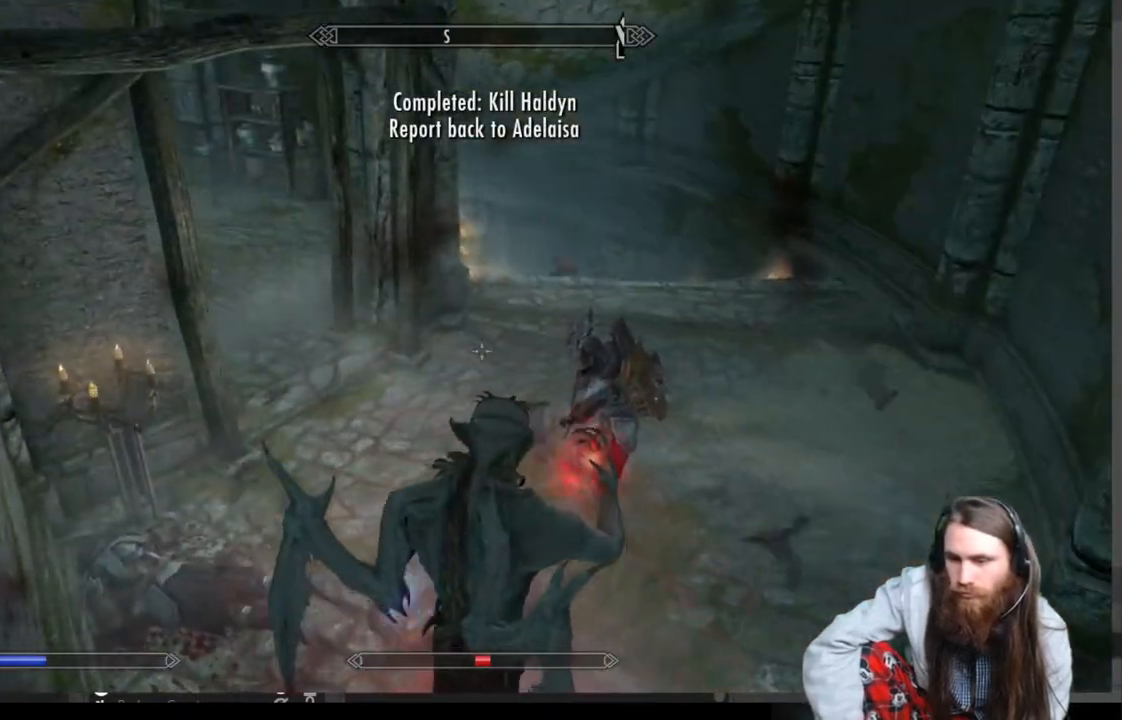
{"buttons": ["R2"], "left_stick": "center", "right_stick": "center", "events": [[133, "right_stick", "left"], [283, "left_stick", "up"], [417, "right_stick", "center"], [467, "left_stick", "center"]]}
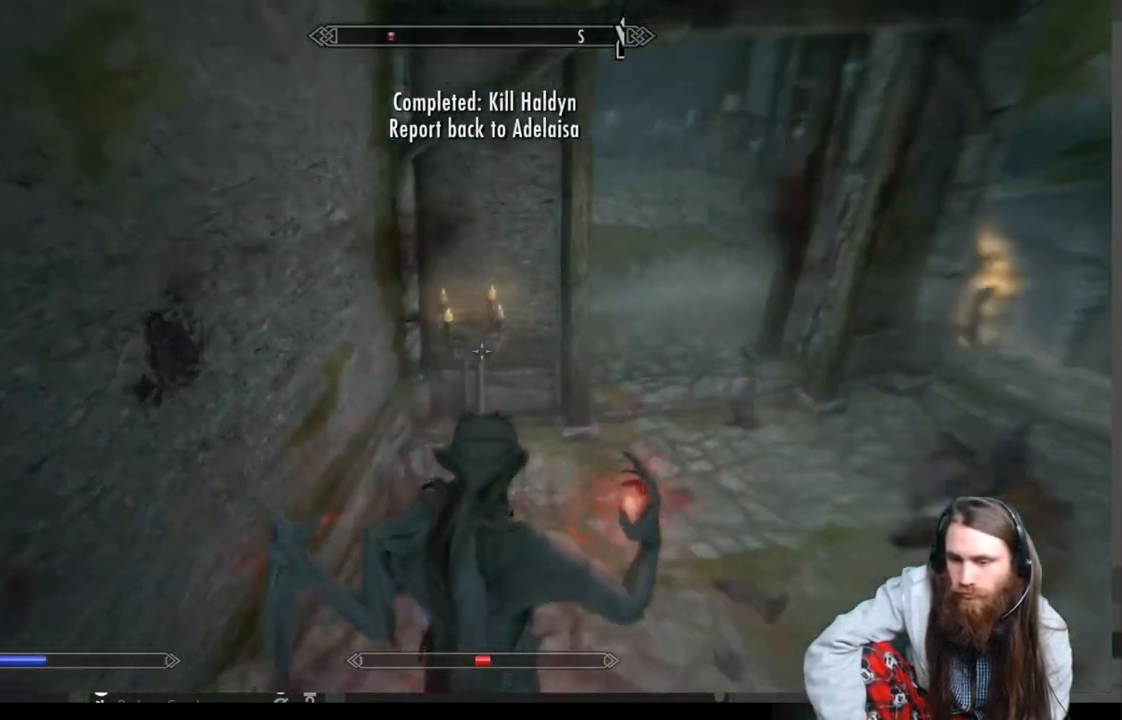
{"buttons": ["R2"], "left_stick": "center", "right_stick": "center", "events": [[33, "right_stick", "down-left"], [233, "right_stick", "center"]]}
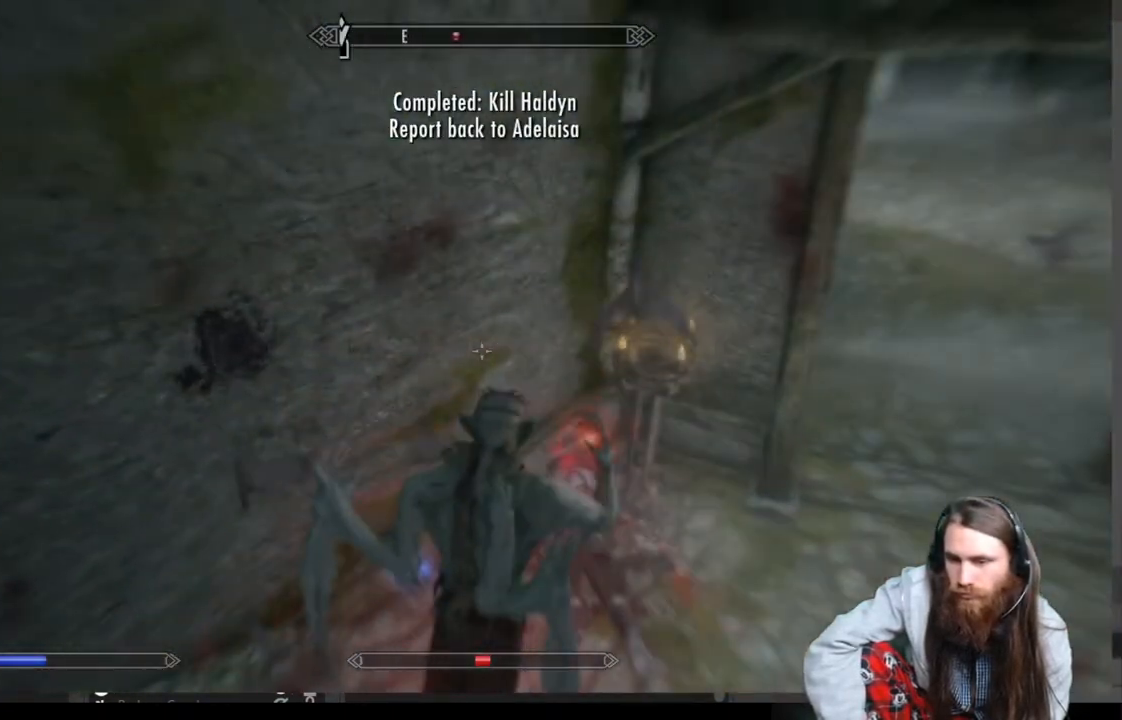
{"buttons": ["R2"], "left_stick": "right", "right_stick": "center", "events": [[17, "right_stick", "left"], [133, "right_stick", "center"], [400, "left_stick", "right"]]}
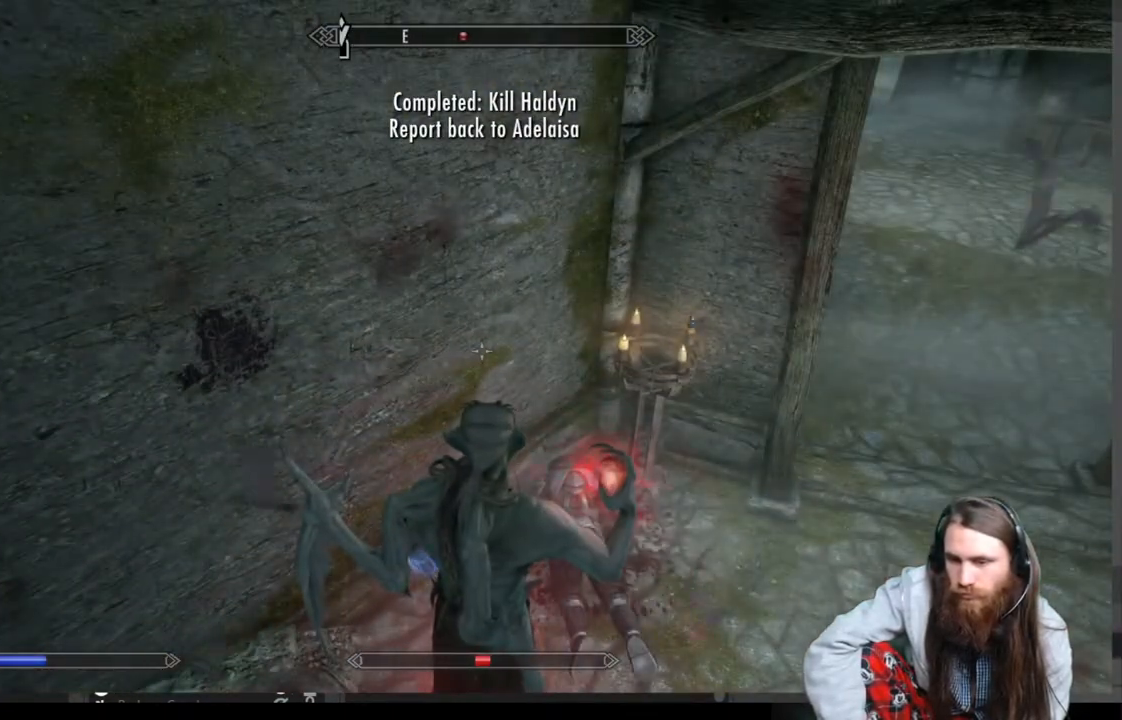
{"buttons": ["R2"], "left_stick": "right", "right_stick": "left", "events": [[500, "right_stick", "left"]]}